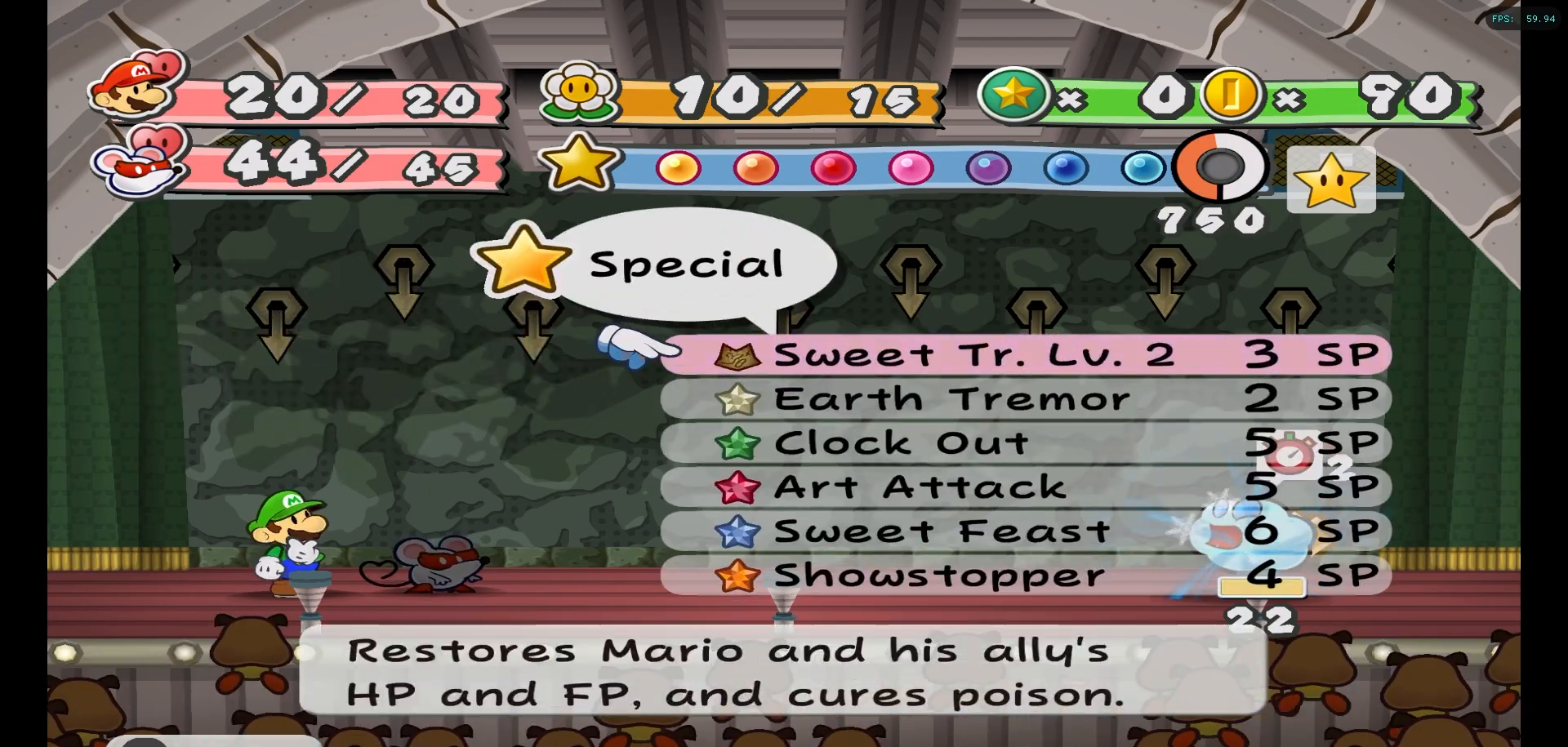
Gameplay with a controller (Nintendo layout); each line is a JSON object with the inputs held at the frame after it. "events" lists button and stick changes between this image and that frame as [ms after this image, input, new state], when the widget could be followed in between. Not read: L3 R3.
{"buttons": [], "left_stick": "down", "right_stick": "center", "events": [[167, "left_stick", "down"], [300, "left_stick", "center"], [350, "left_stick", "down"]]}
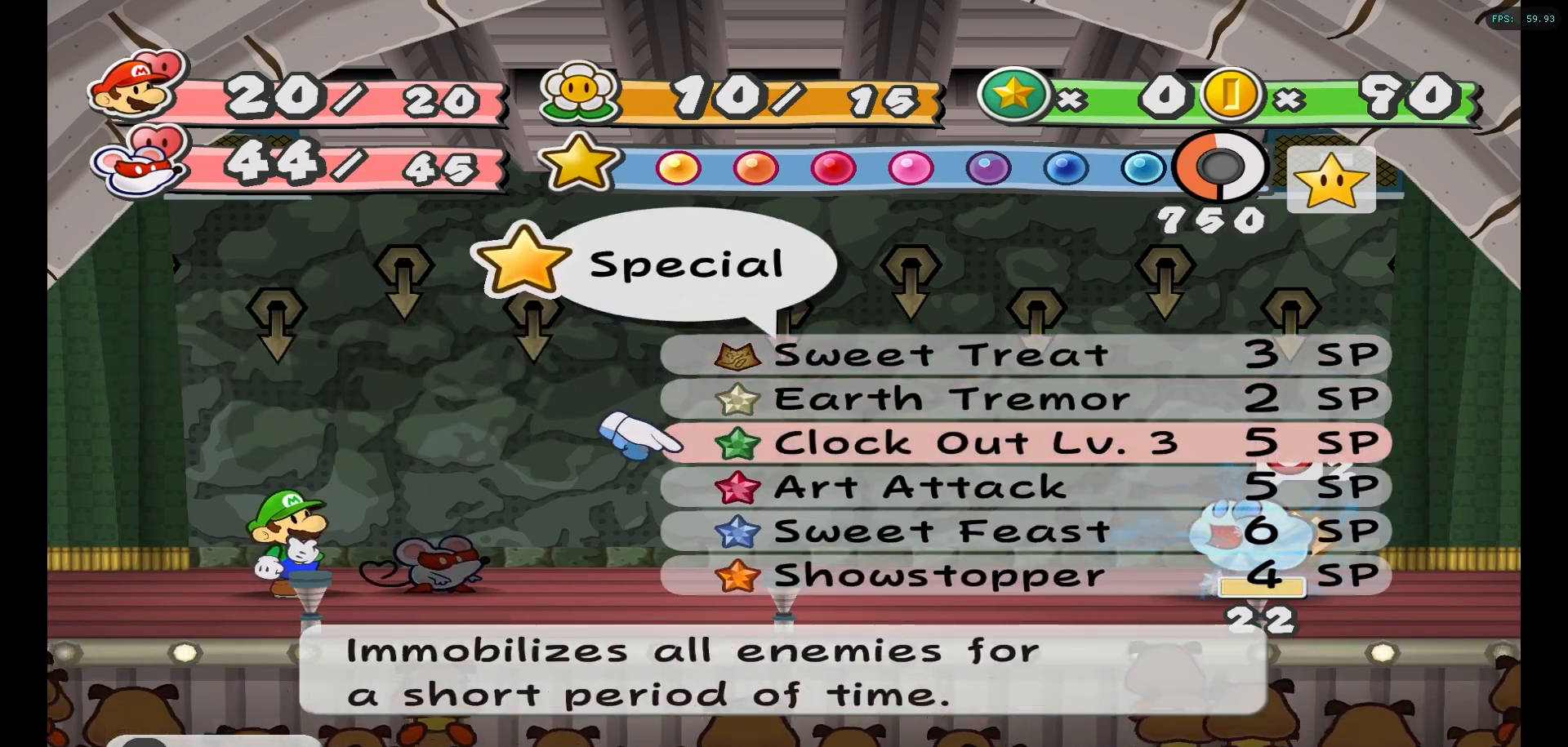
{"buttons": [], "left_stick": "center", "right_stick": "center", "events": [[133, "left_stick", "center"], [200, "left_stick", "down"], [317, "left_stick", "center"], [383, "left_stick", "down"], [483, "left_stick", "center"]]}
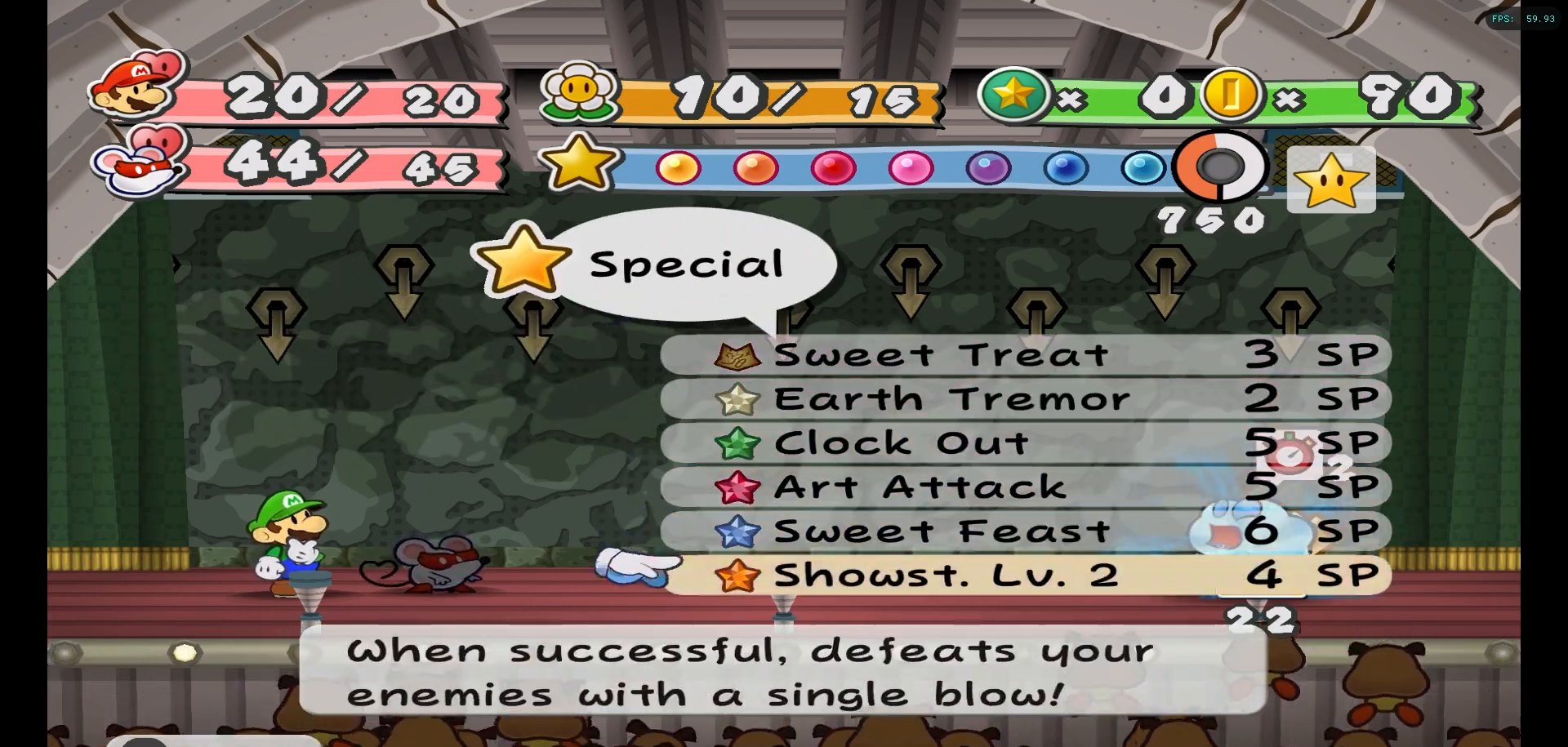
{"buttons": [], "left_stick": "down", "right_stick": "center", "events": [[433, "left_stick", "down"]]}
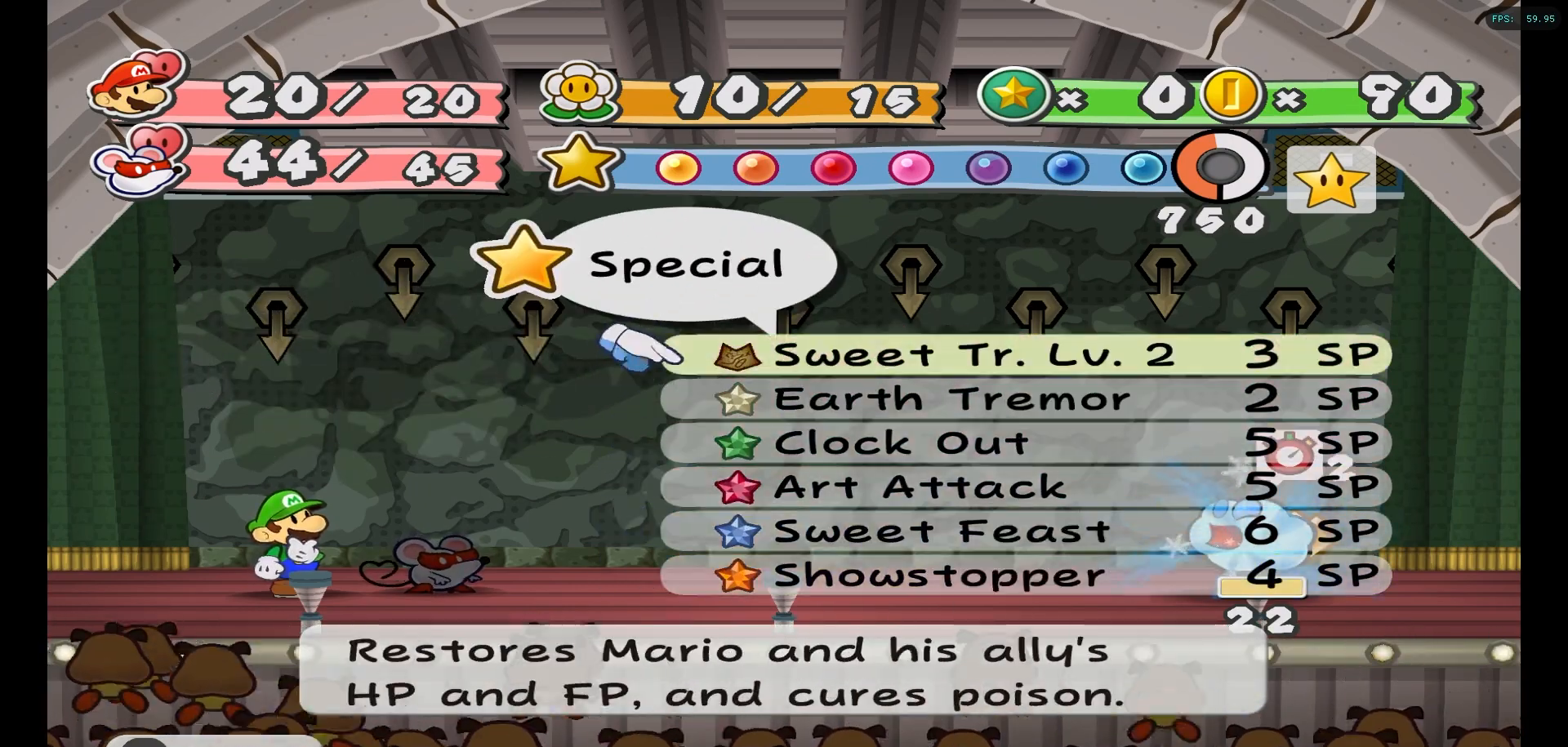
{"buttons": [], "left_stick": "center", "right_stick": "center", "events": [[100, "left_stick", "center"], [317, "left_stick", "up"], [467, "left_stick", "center"]]}
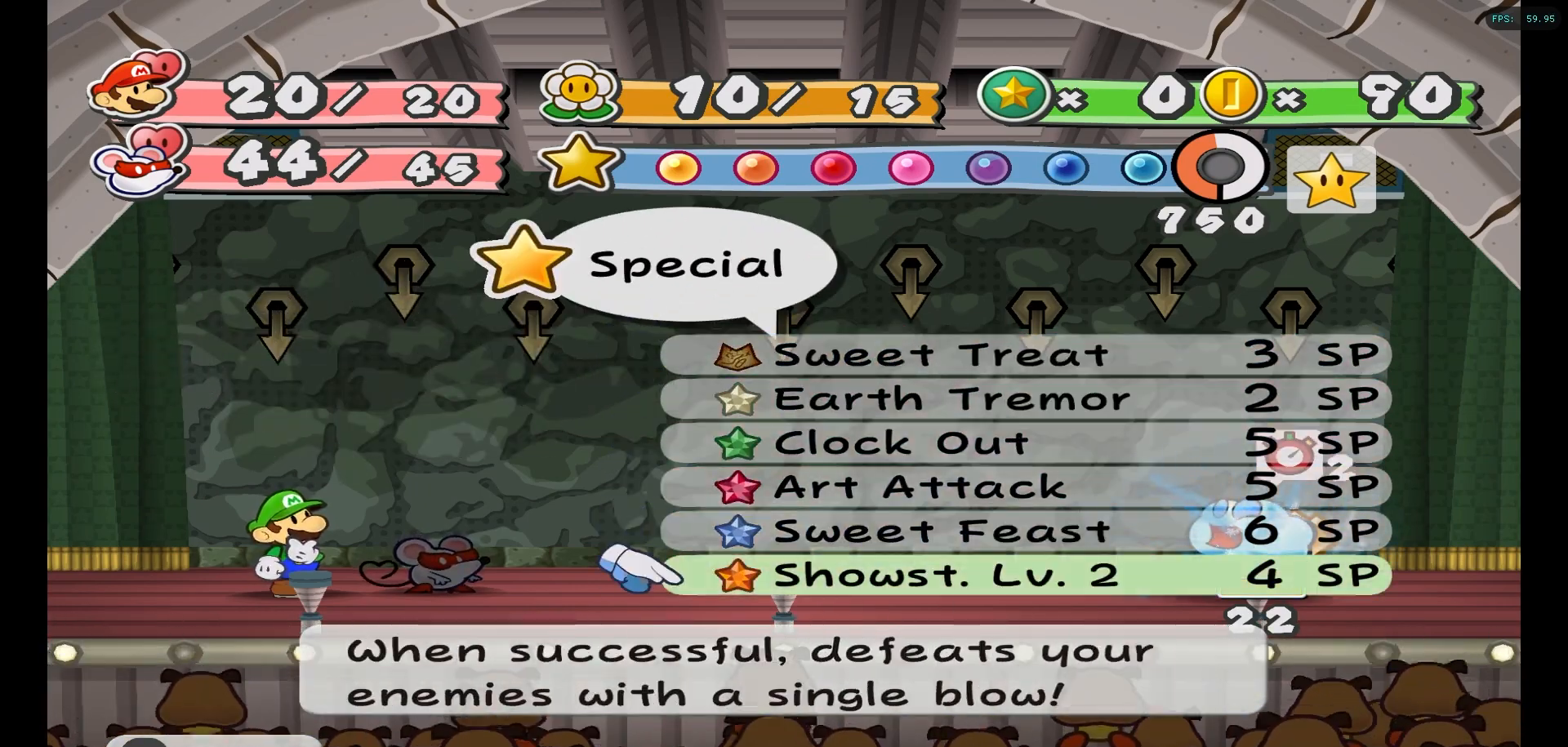
{"buttons": [], "left_stick": "center", "right_stick": "center", "events": [[67, "left_stick", "up"], [200, "left_stick", "center"]]}
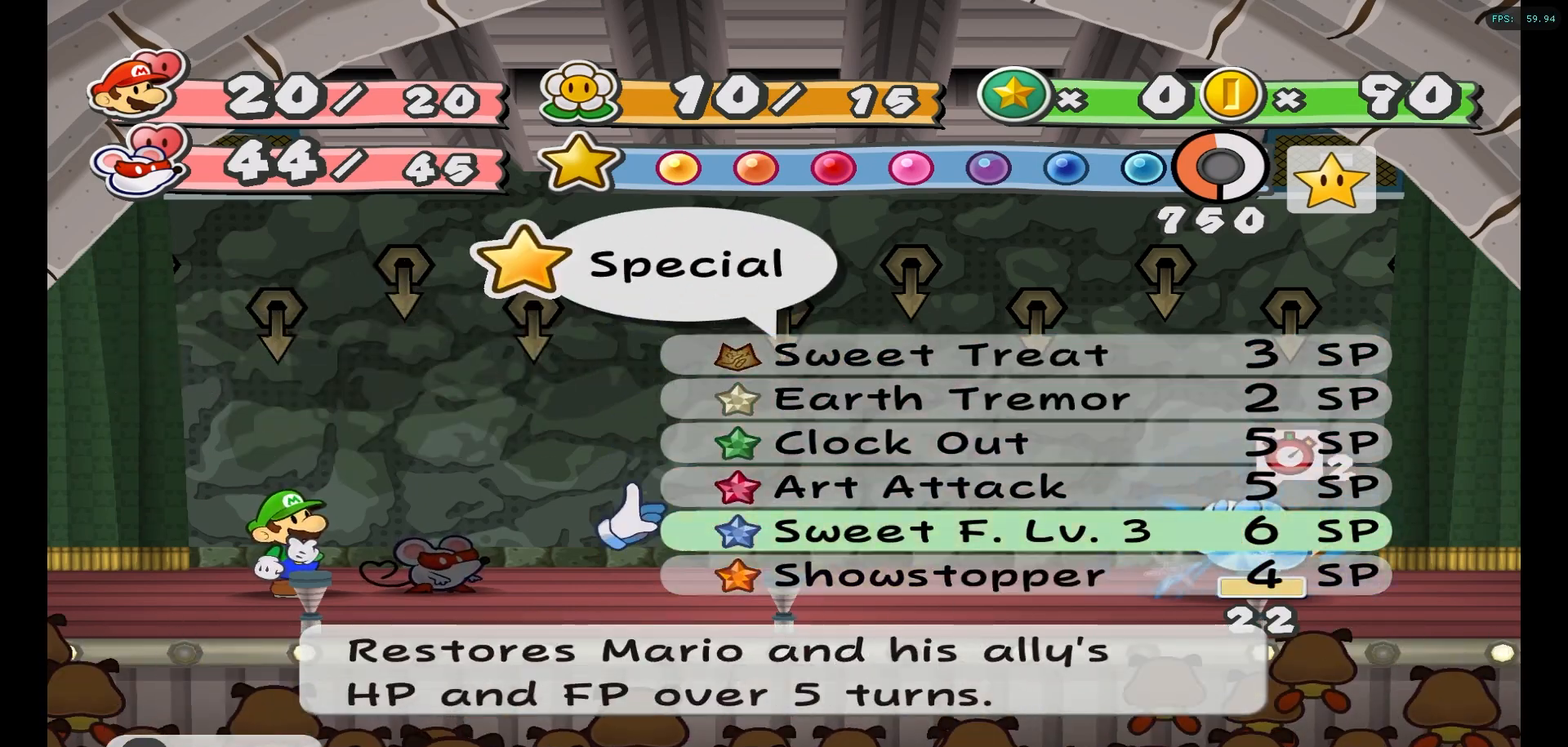
{"buttons": [], "left_stick": "up", "right_stick": "center", "events": [[283, "left_stick", "up"]]}
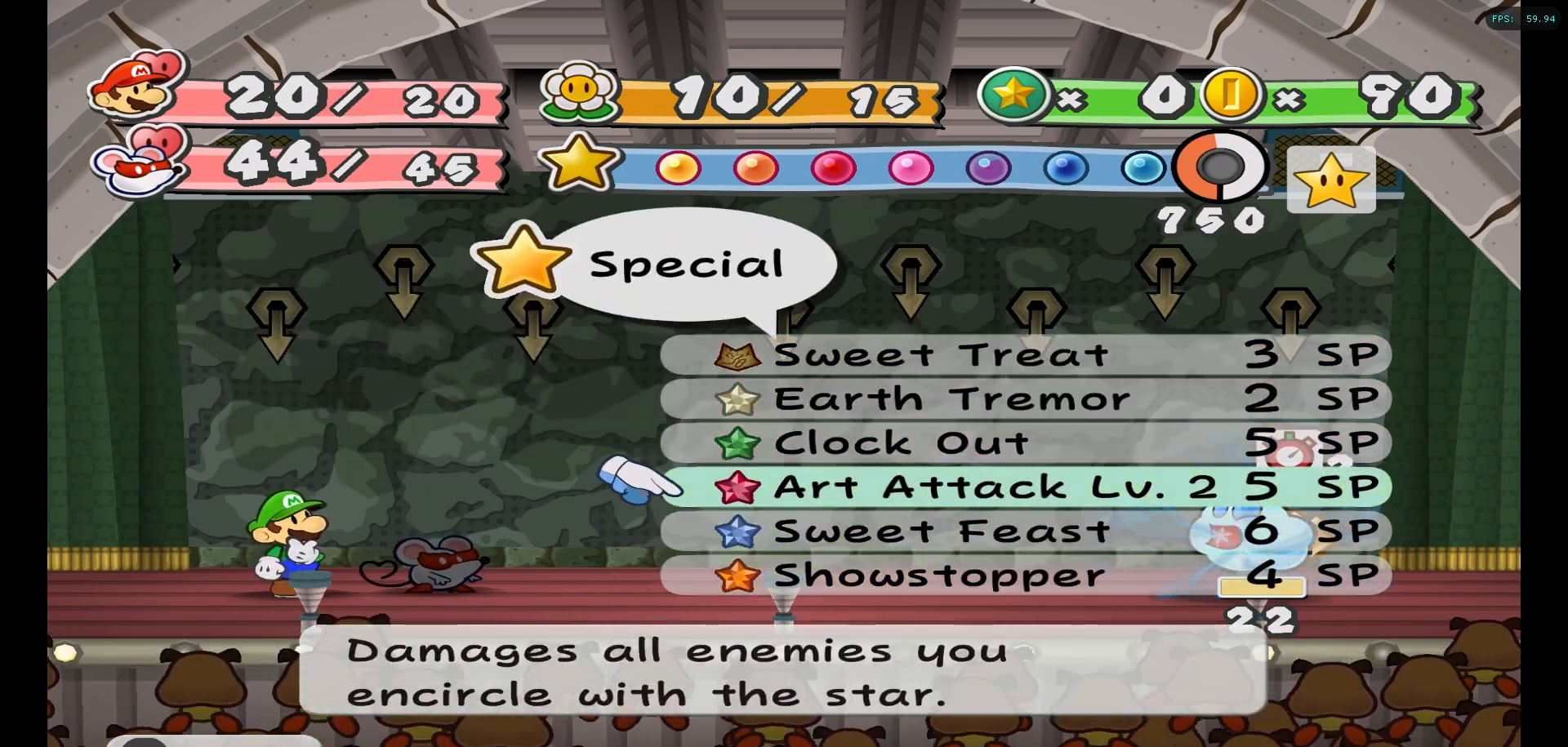
{"buttons": [], "left_stick": "center", "right_stick": "center", "events": [[133, "left_stick", "center"]]}
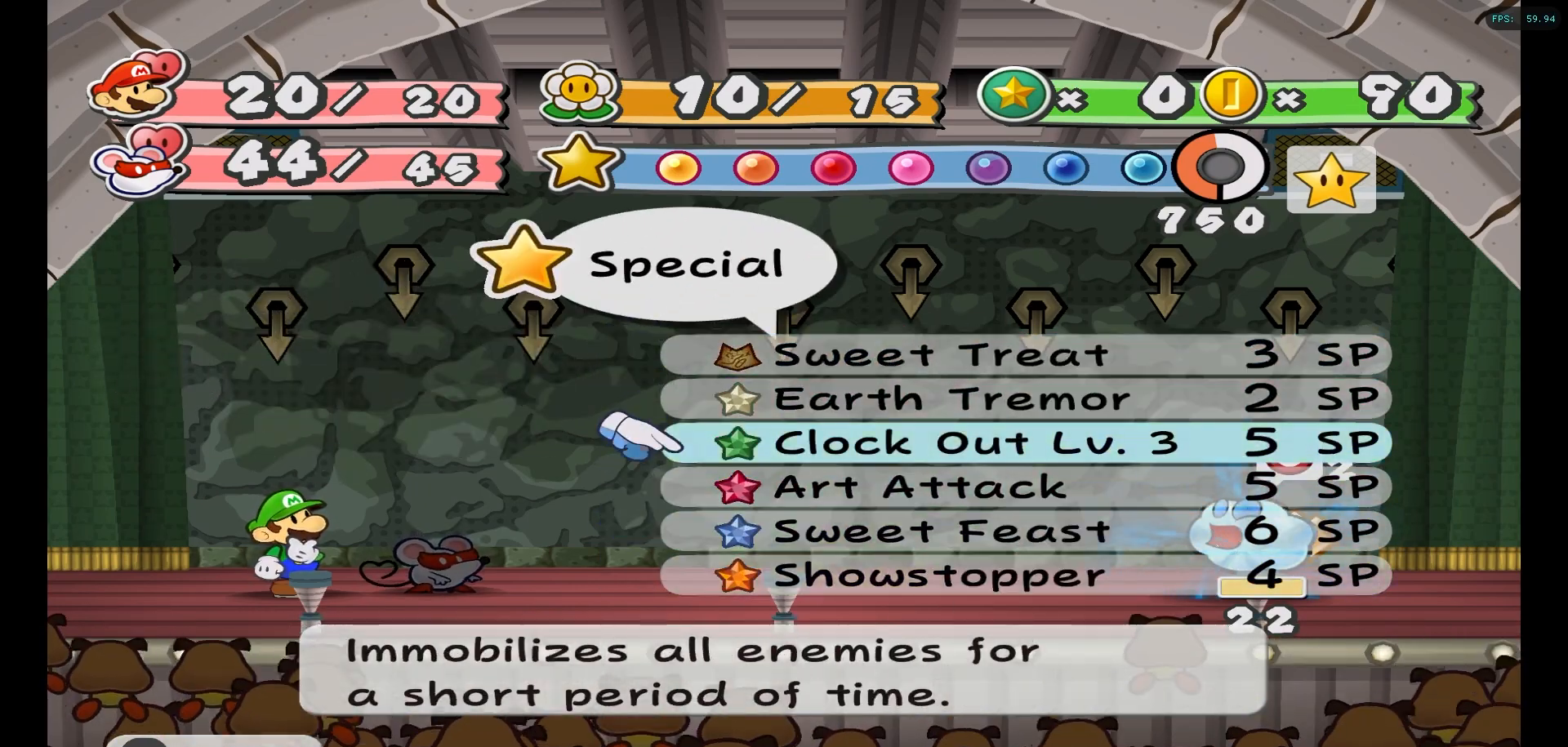
{"buttons": [], "left_stick": "up", "right_stick": "center", "events": [[450, "left_stick", "up"]]}
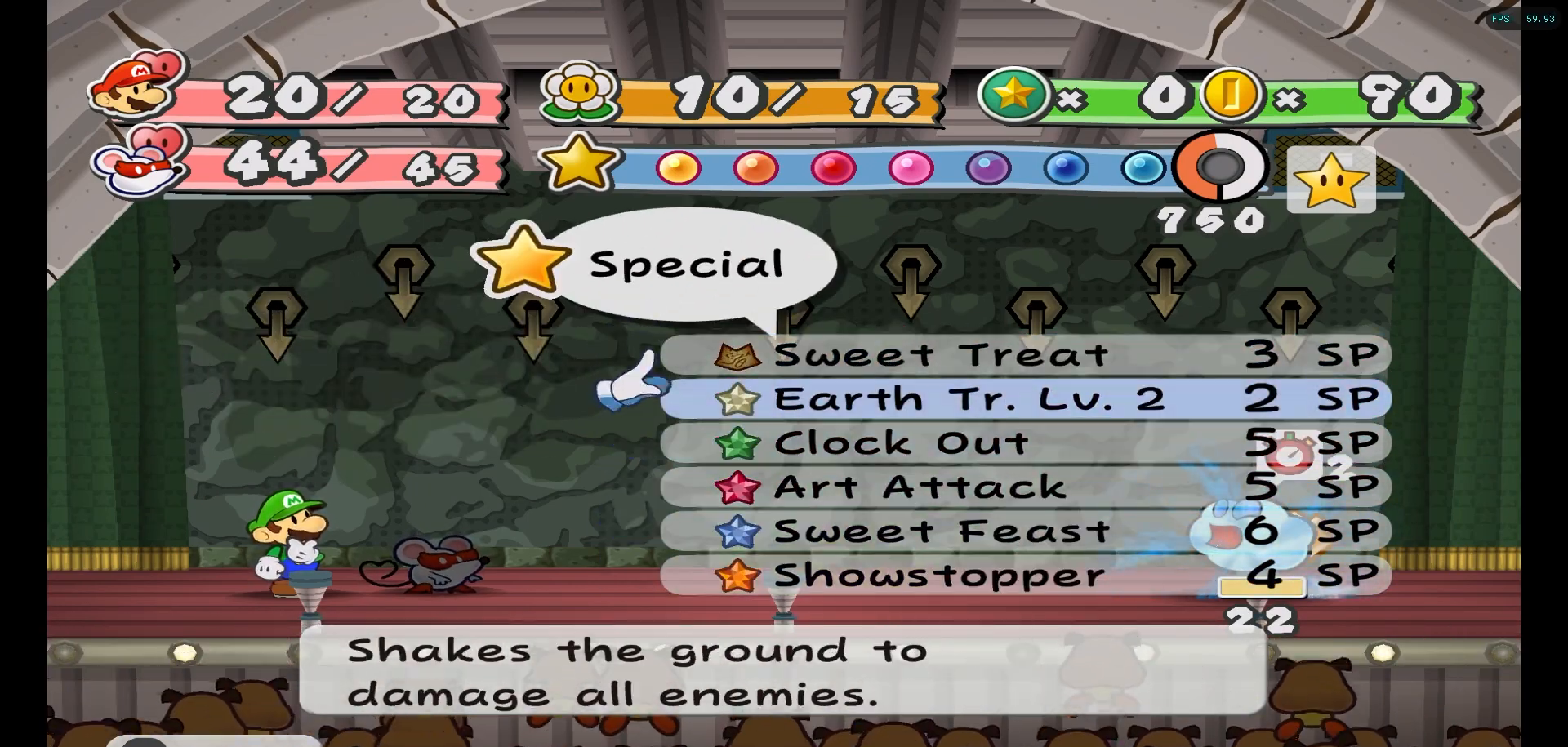
{"buttons": [], "left_stick": "center", "right_stick": "center", "events": [[67, "left_stick", "center"]]}
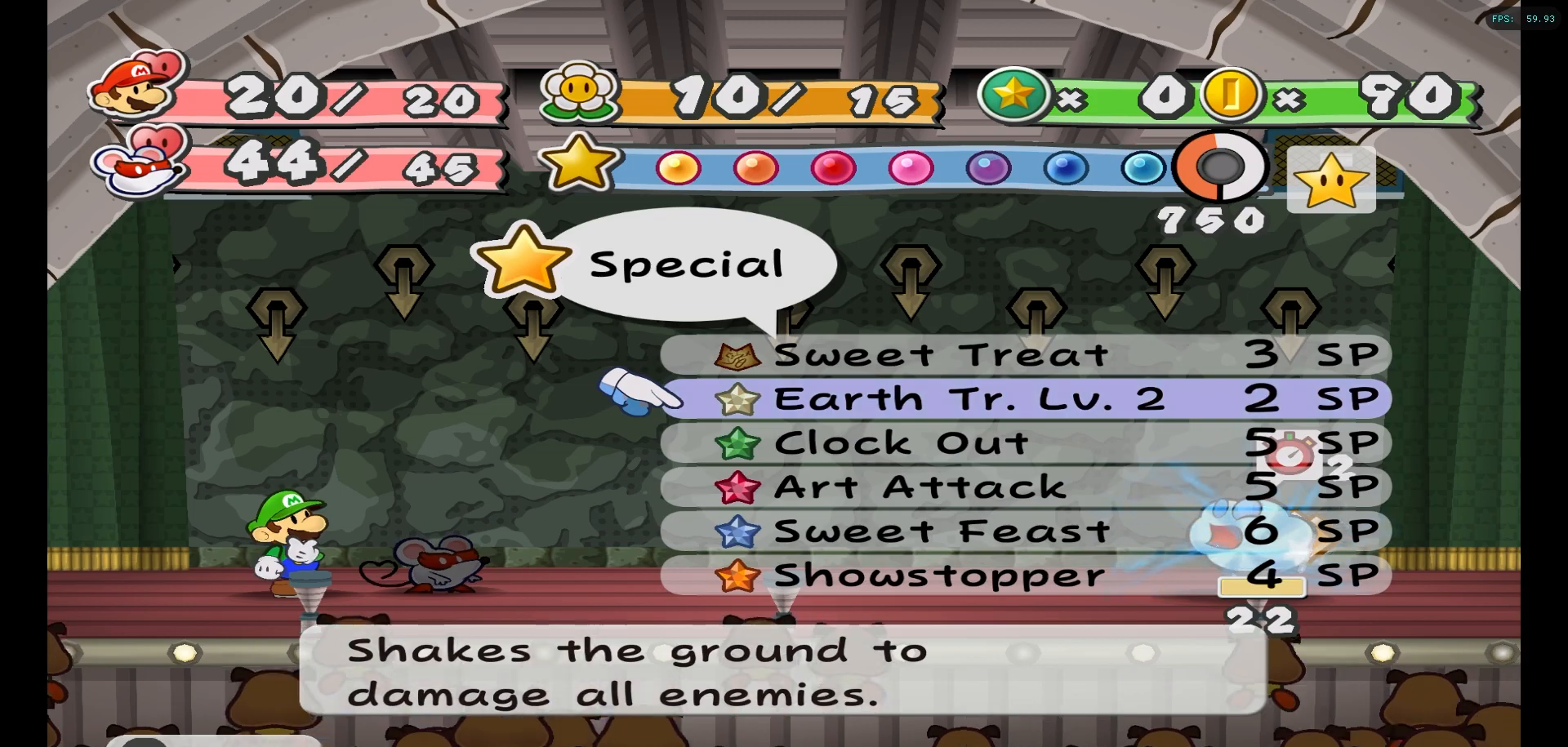
{"buttons": [], "left_stick": "center", "right_stick": "center", "events": [[317, "left_stick", "up"], [433, "left_stick", "center"]]}
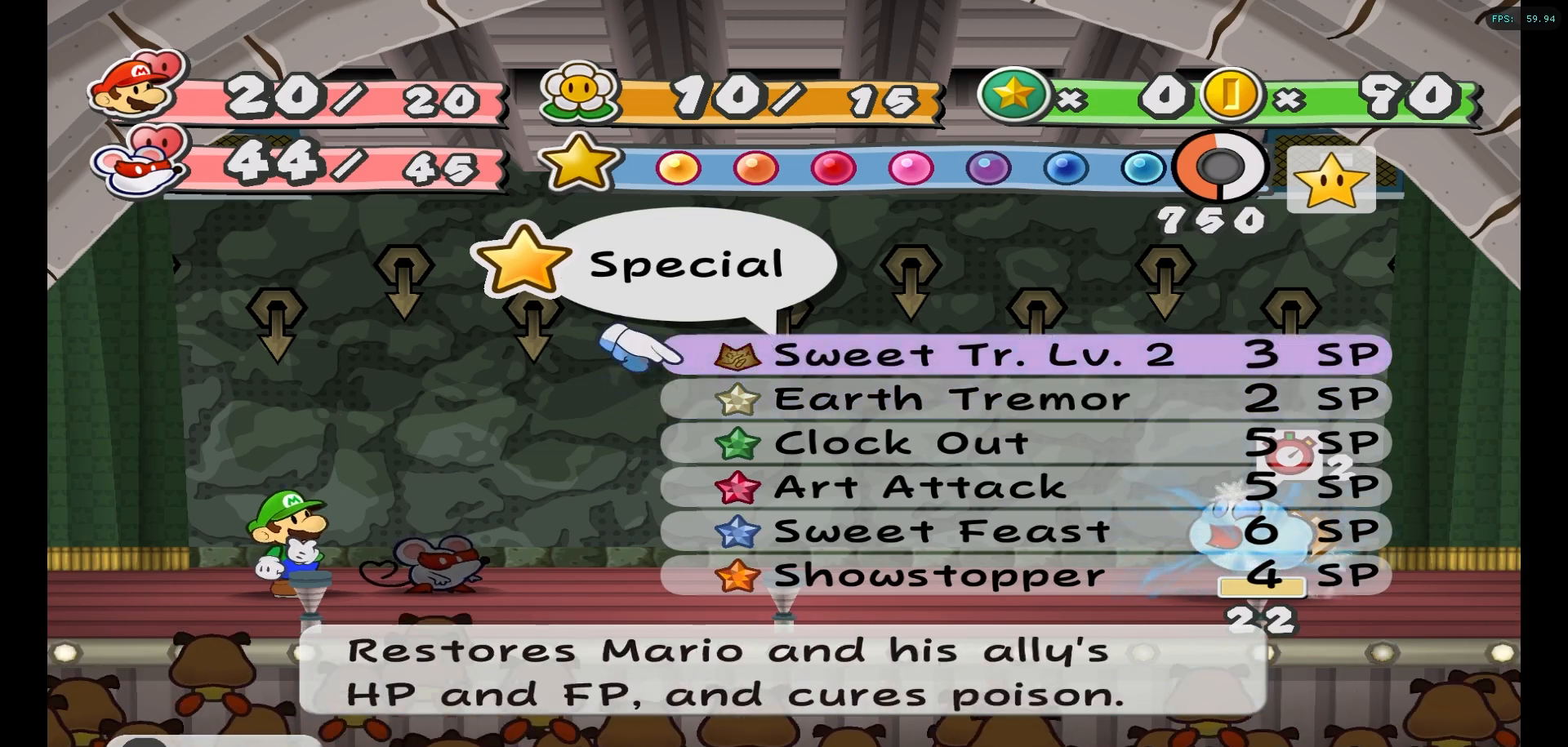
{"buttons": [], "left_stick": "center", "right_stick": "center", "events": [[300, "left_stick", "down"], [450, "left_stick", "center"]]}
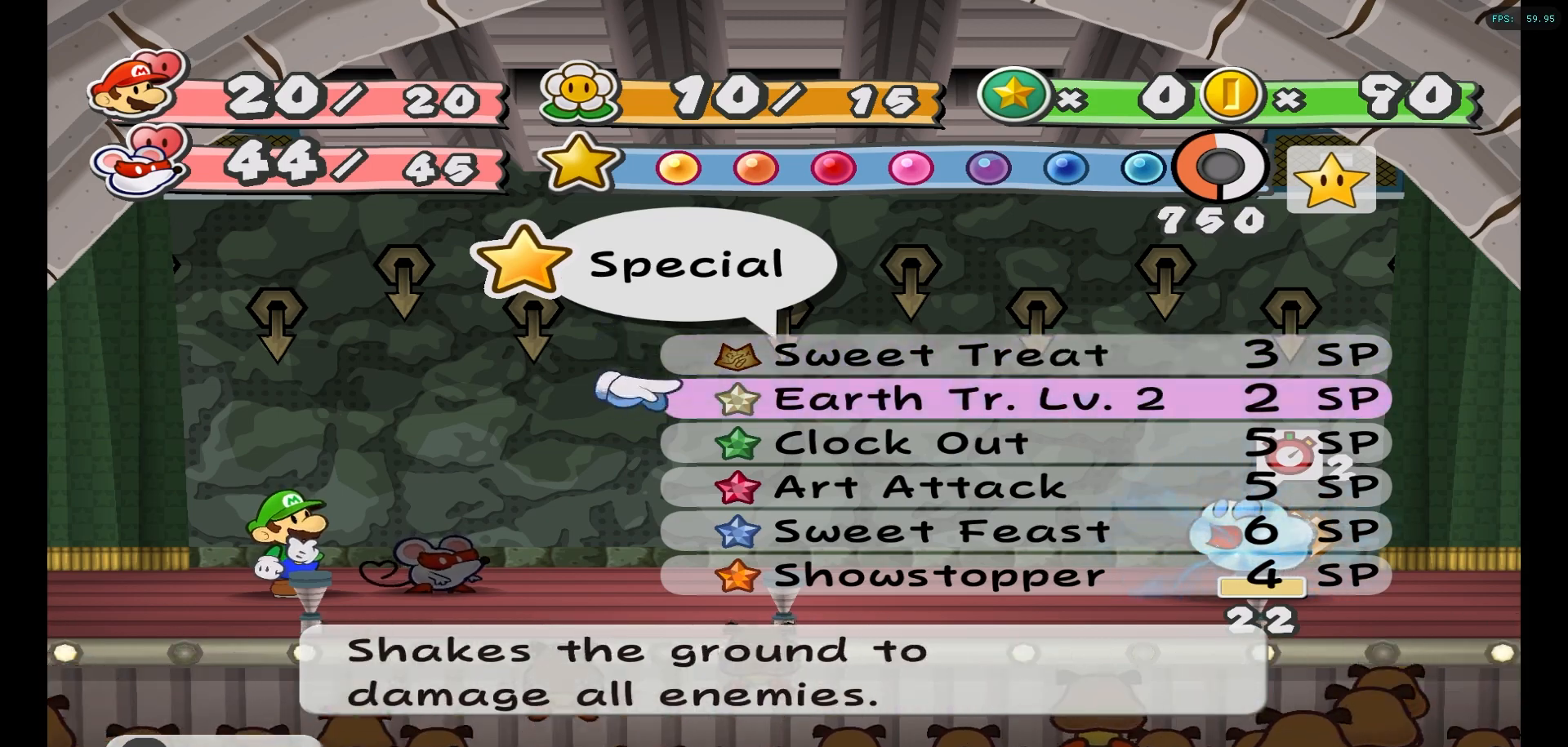
{"buttons": [], "left_stick": "down", "right_stick": "center", "events": [[17, "left_stick", "down"], [183, "left_stick", "center"], [500, "left_stick", "down"]]}
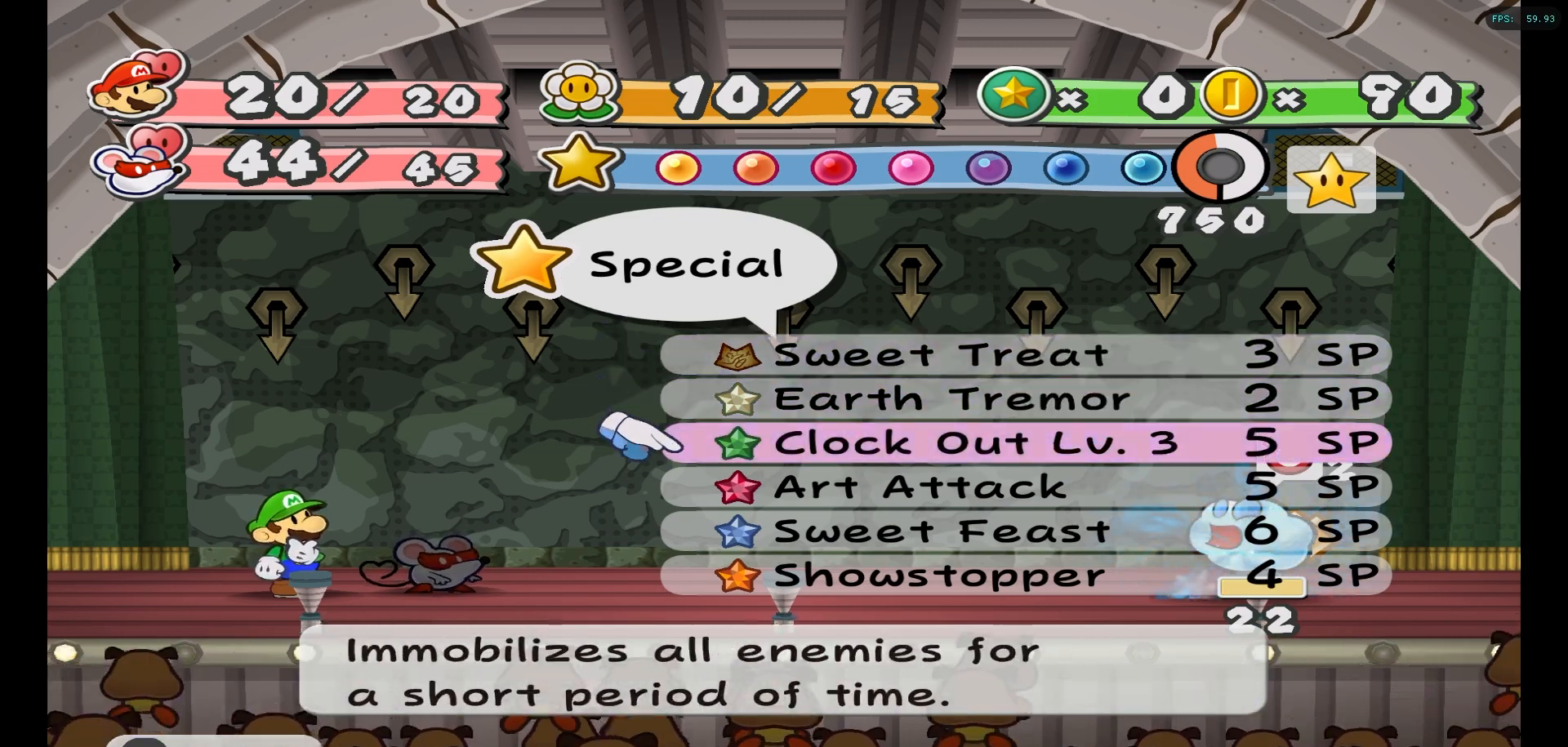
{"buttons": [], "left_stick": "down", "right_stick": "center", "events": [[150, "left_stick", "center"], [450, "left_stick", "down"]]}
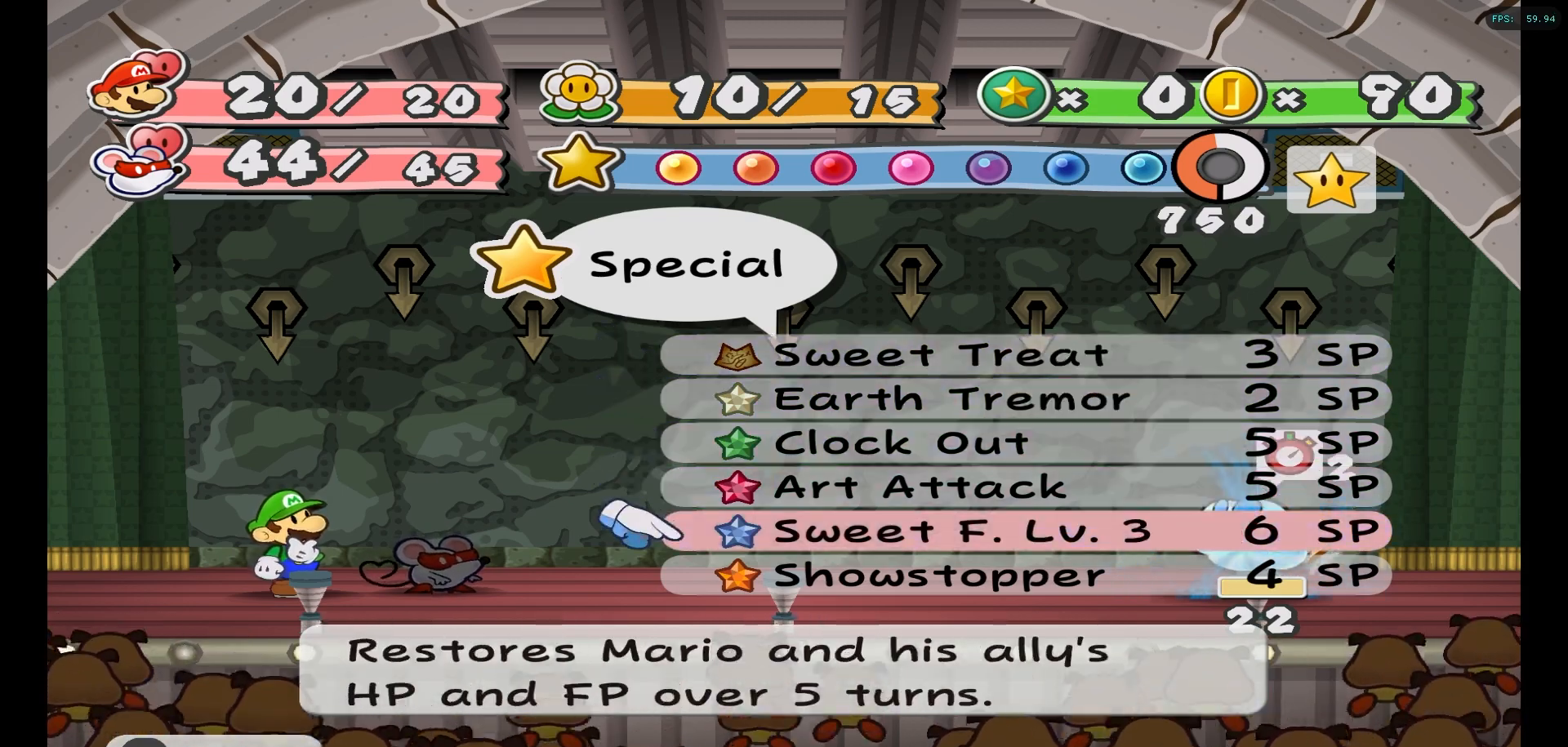
{"buttons": [], "left_stick": "up", "right_stick": "center", "events": [[117, "left_stick", "center"], [367, "left_stick", "up"]]}
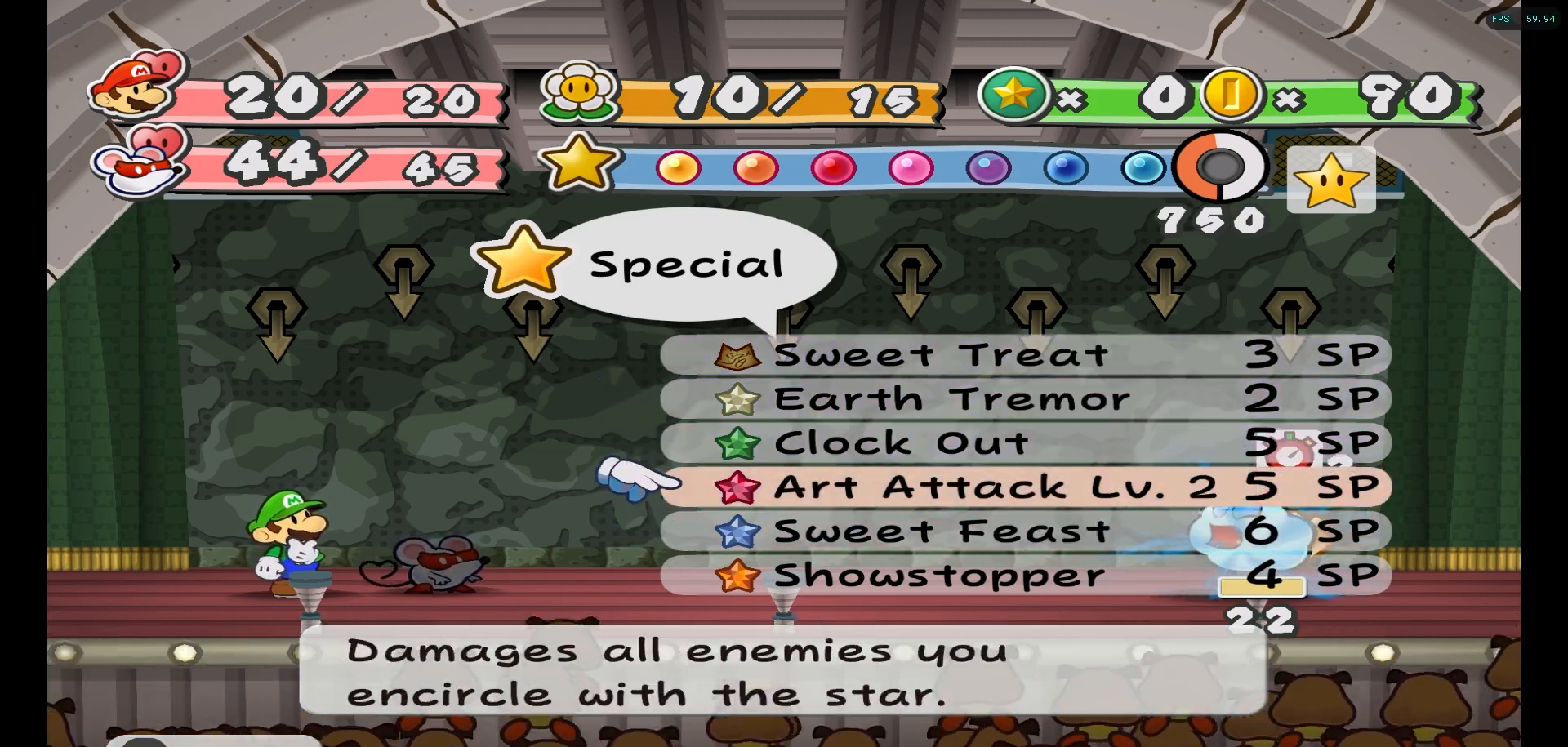
{"buttons": [], "left_stick": "left", "right_stick": "center", "events": [[17, "left_stick", "center"], [217, "left_stick", "left"], [350, "left_stick", "center"], [417, "left_stick", "left"]]}
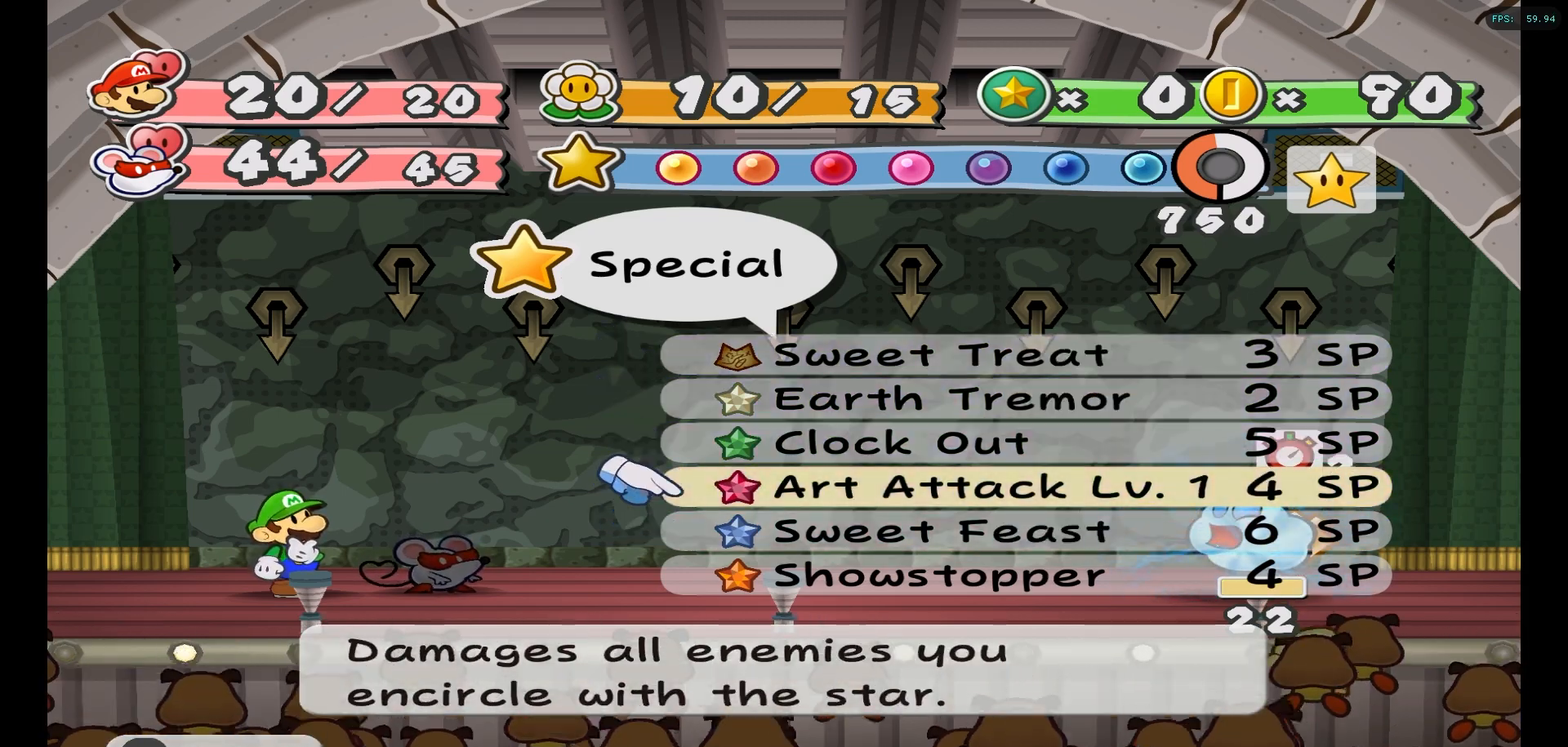
{"buttons": [], "left_stick": "center", "right_stick": "center", "events": [[50, "left_stick", "center"]]}
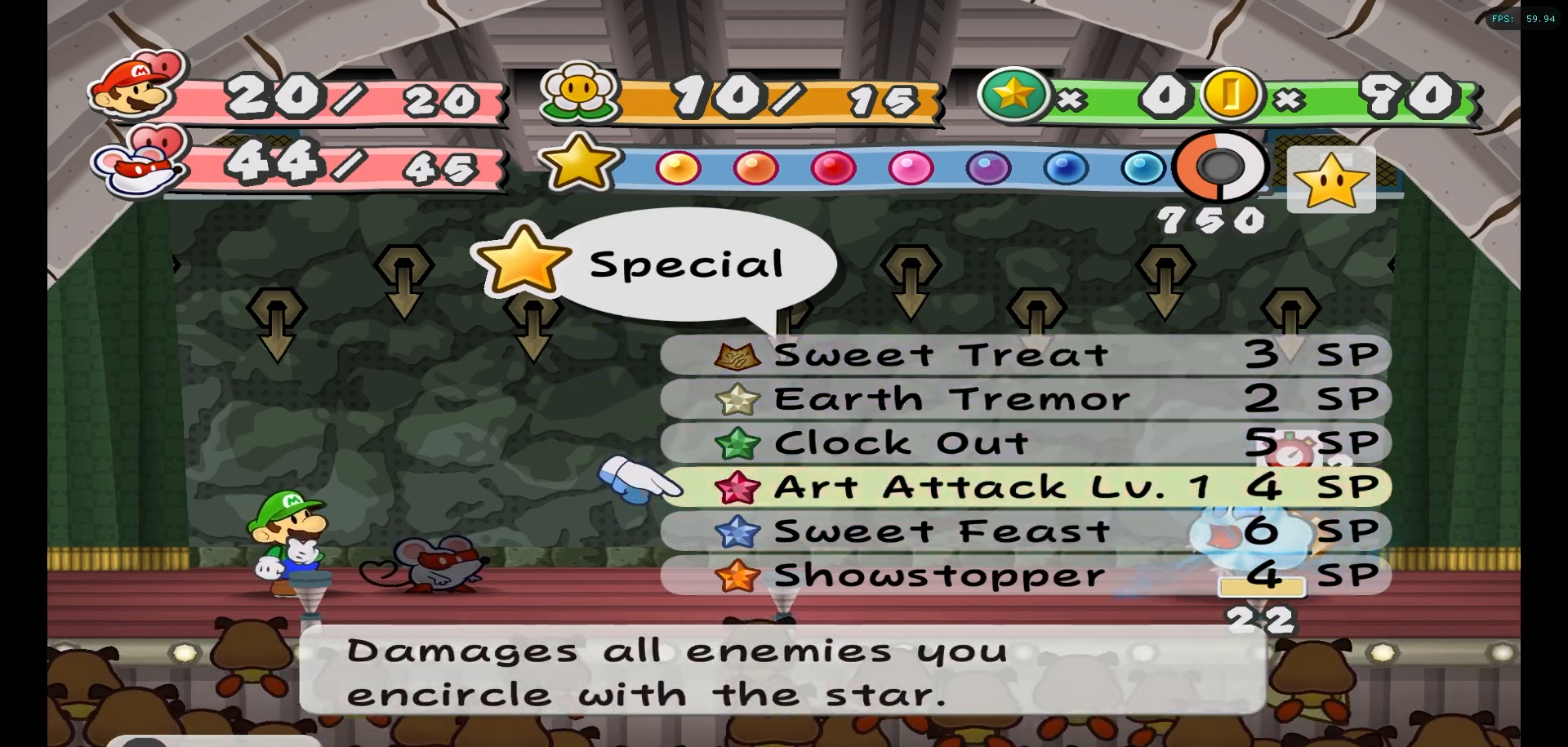
{"buttons": [], "left_stick": "right", "right_stick": "center", "events": [[50, "X", "down"], [150, "X", "up"], [500, "left_stick", "right"]]}
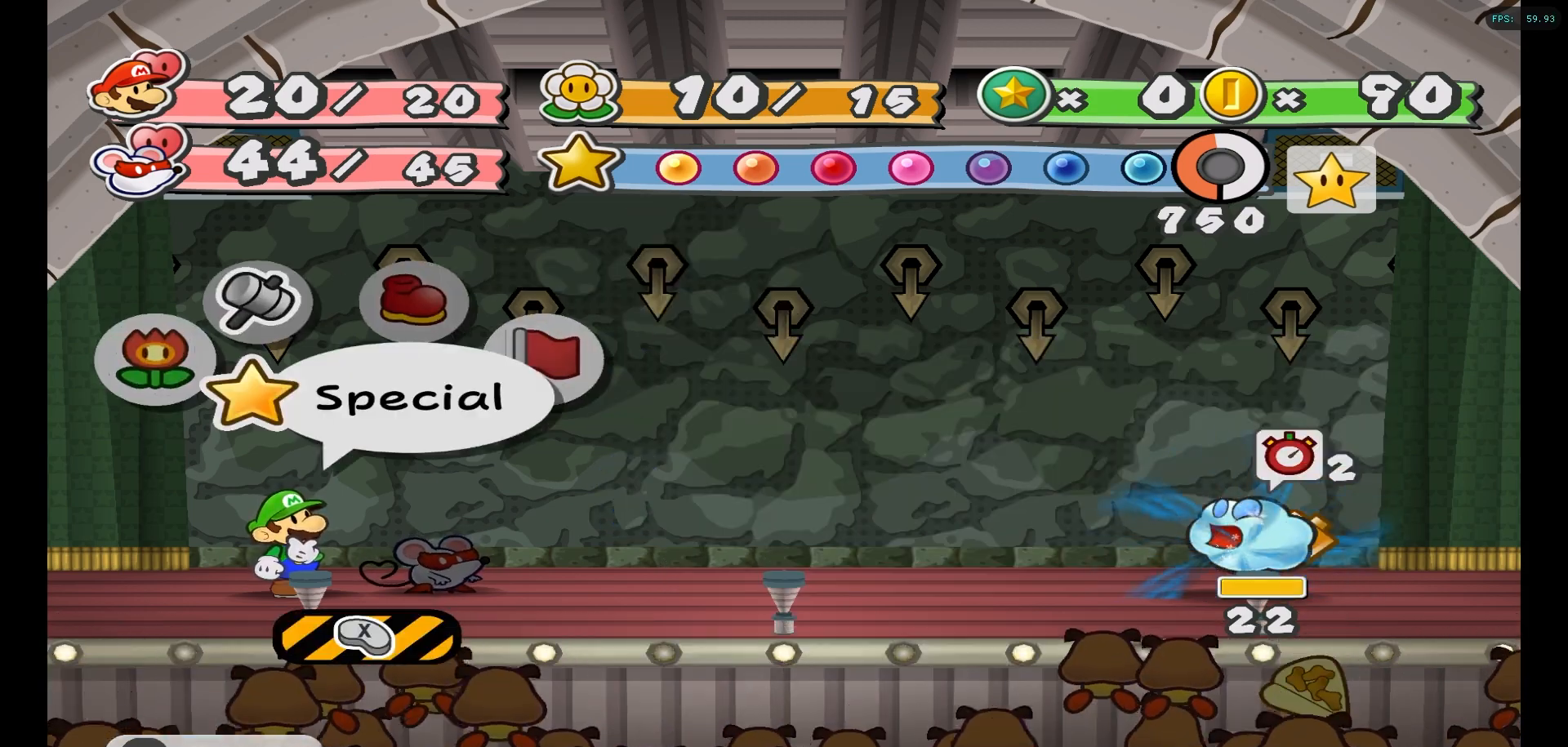
{"buttons": [], "left_stick": "down-right", "right_stick": "center", "events": [[183, "left_stick", "center"], [233, "left_stick", "right"], [383, "left_stick", "center"], [500, "left_stick", "down-right"]]}
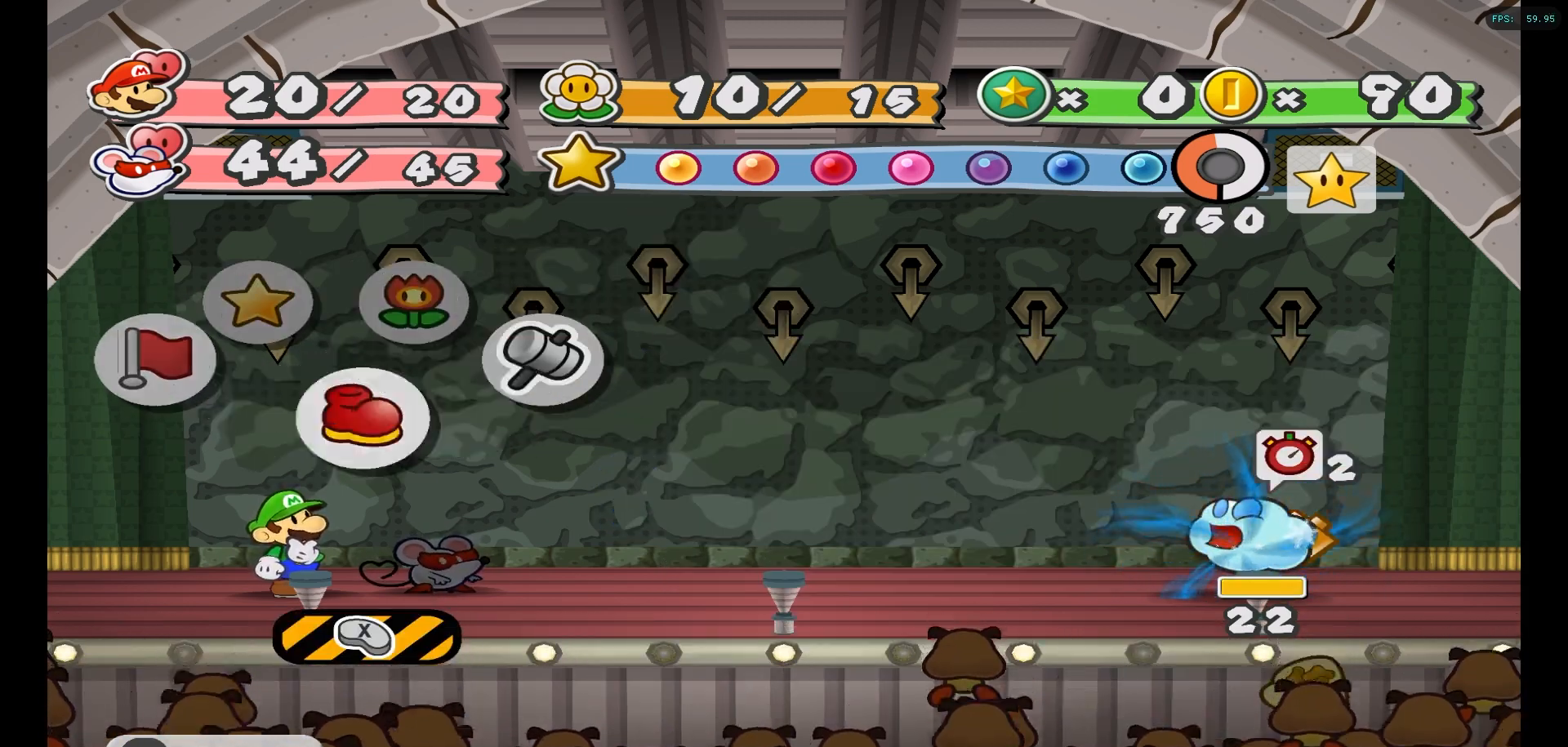
{"buttons": [], "left_stick": "left", "right_stick": "center", "events": [[117, "left_stick", "center"], [367, "left_stick", "left"]]}
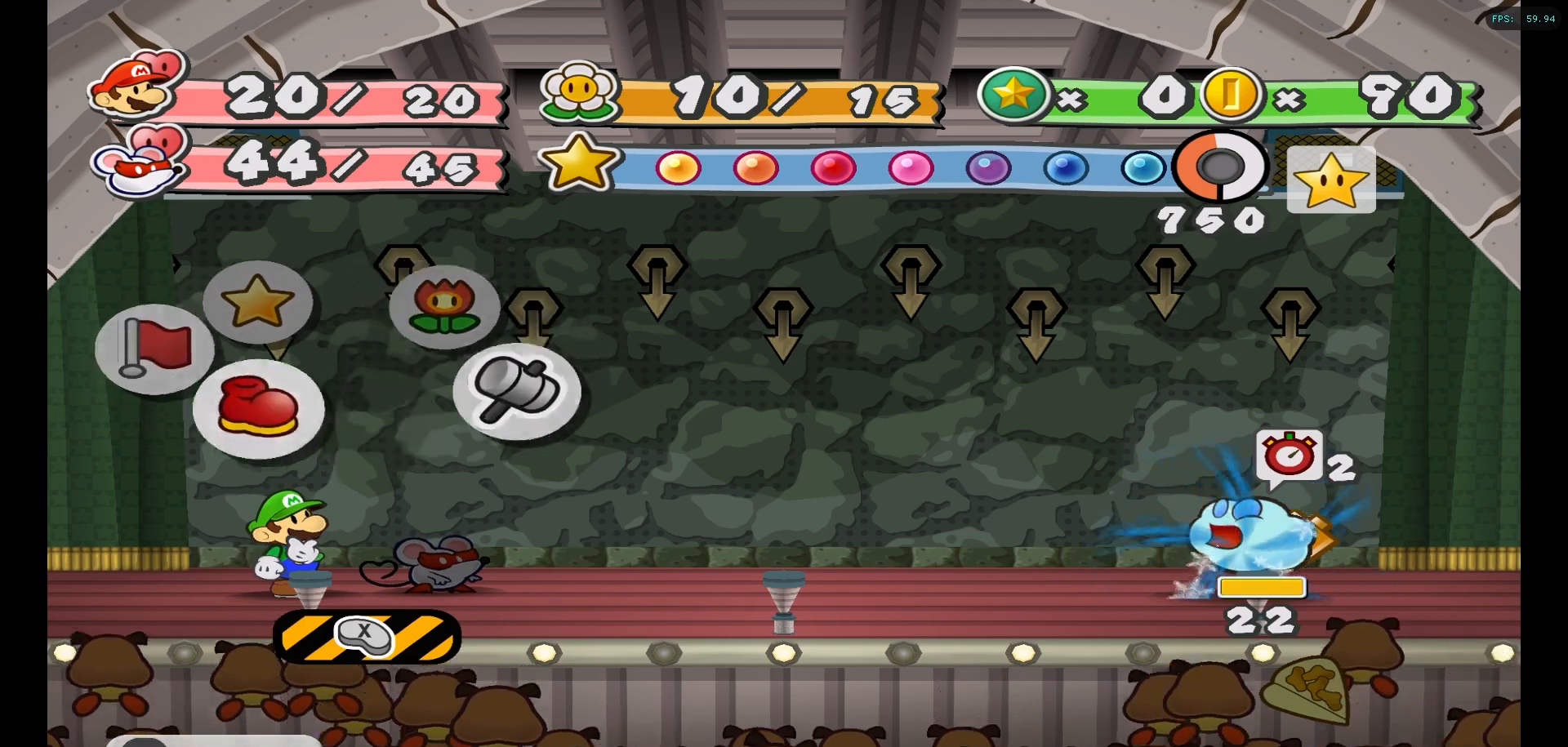
{"buttons": [], "left_stick": "right", "right_stick": "center", "events": [[83, "left_stick", "center"], [383, "left_stick", "right"]]}
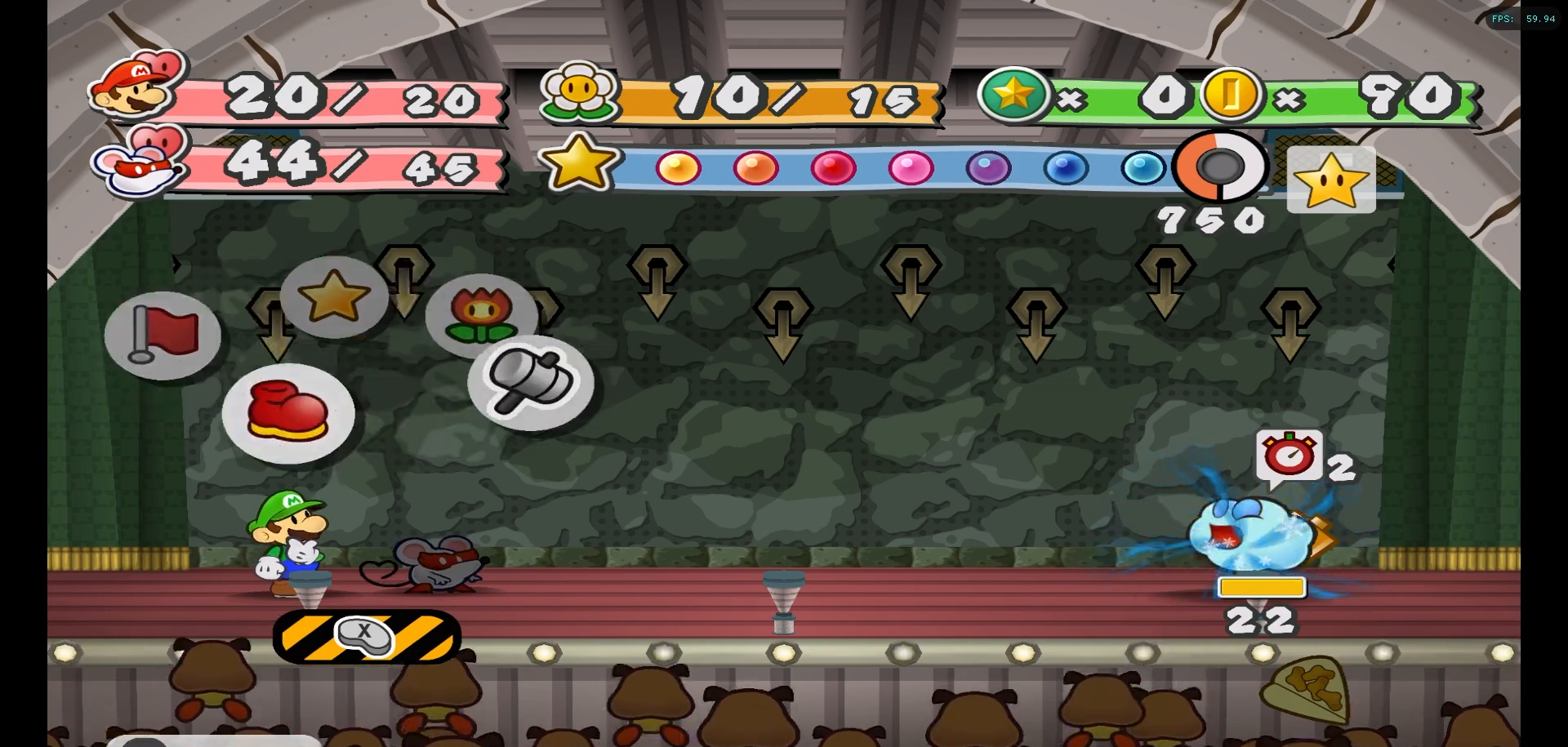
{"buttons": [], "left_stick": "center", "right_stick": "center", "events": [[67, "left_stick", "center"]]}
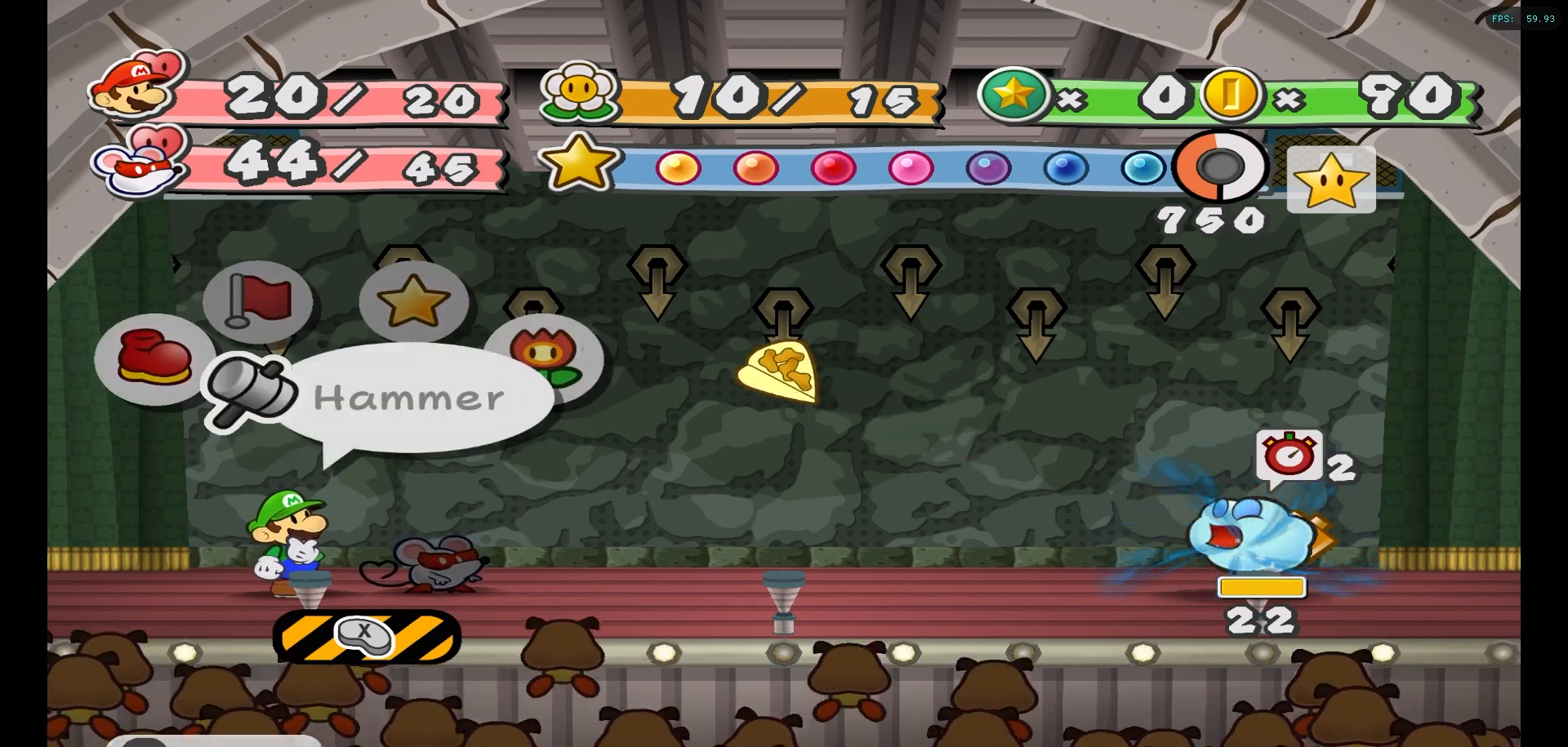
{"buttons": [], "left_stick": "center", "right_stick": "center", "events": [[17, "left_stick", "right"], [150, "left_stick", "center"]]}
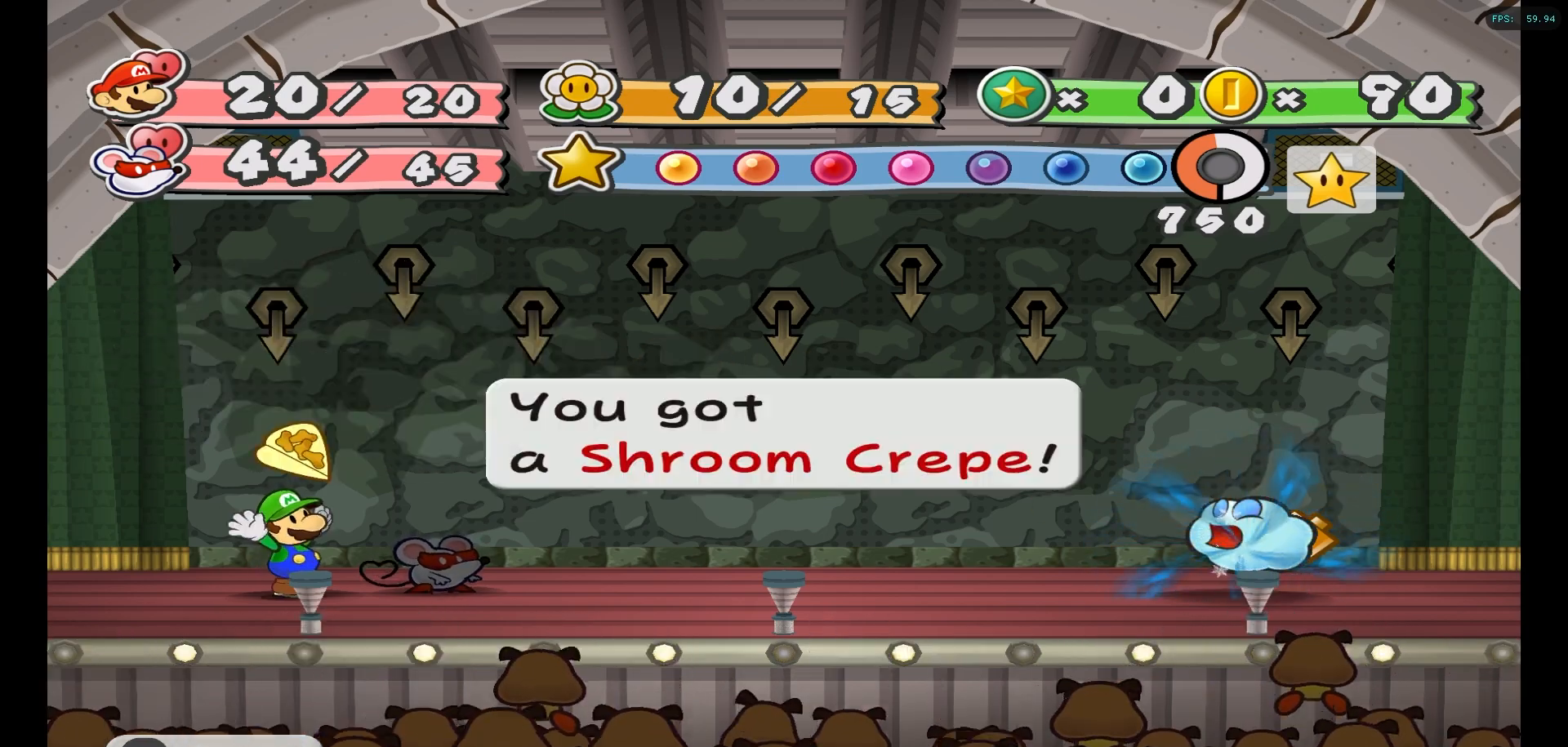
{"buttons": ["A"], "left_stick": "center", "right_stick": "center", "events": [[317, "A", "down"], [433, "A", "up"], [483, "A", "down"]]}
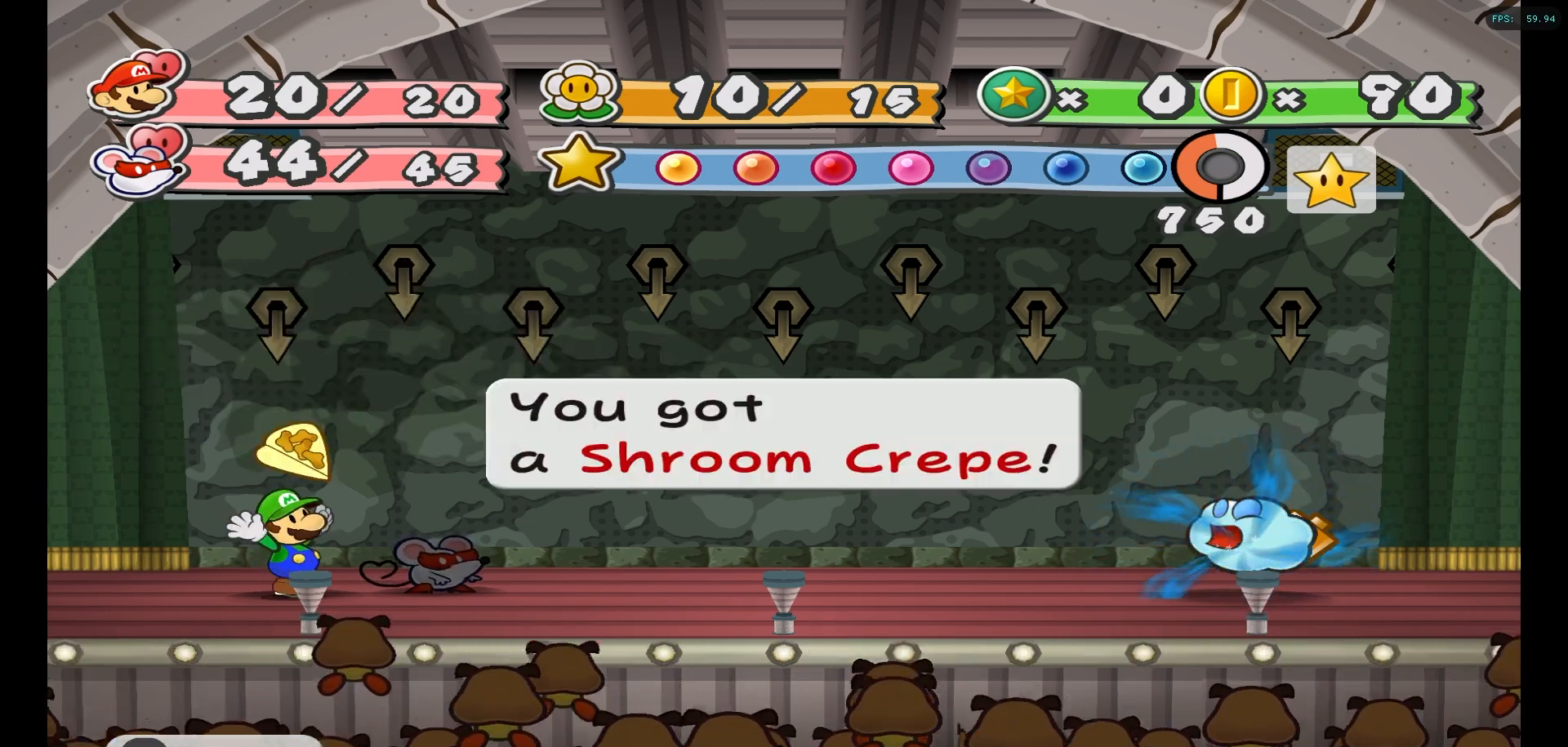
{"buttons": [], "left_stick": "center", "right_stick": "center", "events": [[83, "A", "up"]]}